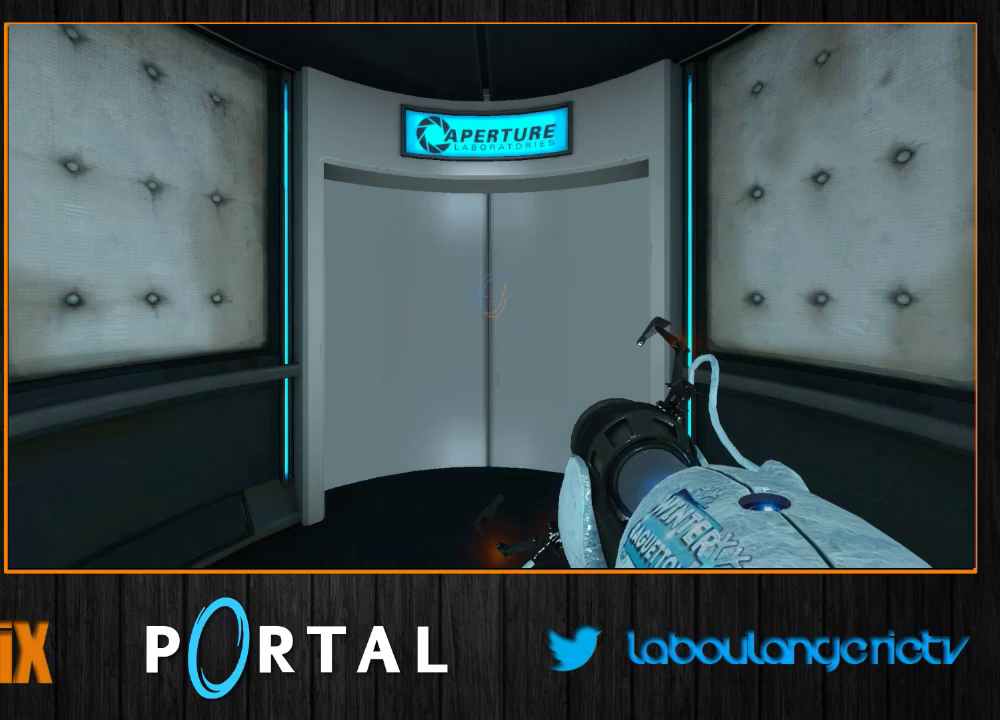
Gameplay with keyboard and mouse; each line is a JSON object with the keys and mouse buttons held at the frame after it. "events" lists presses ("down") and releases ("up") of "1", "2", "3", "4", "5", "a", "alt", "c", "caps_lock", "ctrl", "d", "e", "escape", "f", "g", "h", "q", "r", "s", "shift", "space", "t", "tab", "v", "w", "x", "z", "mouse_left", "mouse_wheel", "mouse_right", "mouse_mb4" and "mouse_mb5" between this image and that frame as [ms after this image, input, new state], when the widget could be followed in between. "mouse_left", "mouse_wheel", "mouse_right", "mouse_mb4", "mouse_mb5" = the "left", "wheel", "right", "mb4", "mb5" buttons of the "mouse" list. No other keys are recorded. "wheel" means that the mouse wheel is clicked or scrolled. Mouse movement is not recorded.
{"keys": [], "mouse": [], "events": [[167, "z", "down"], [250, "z", "up"]]}
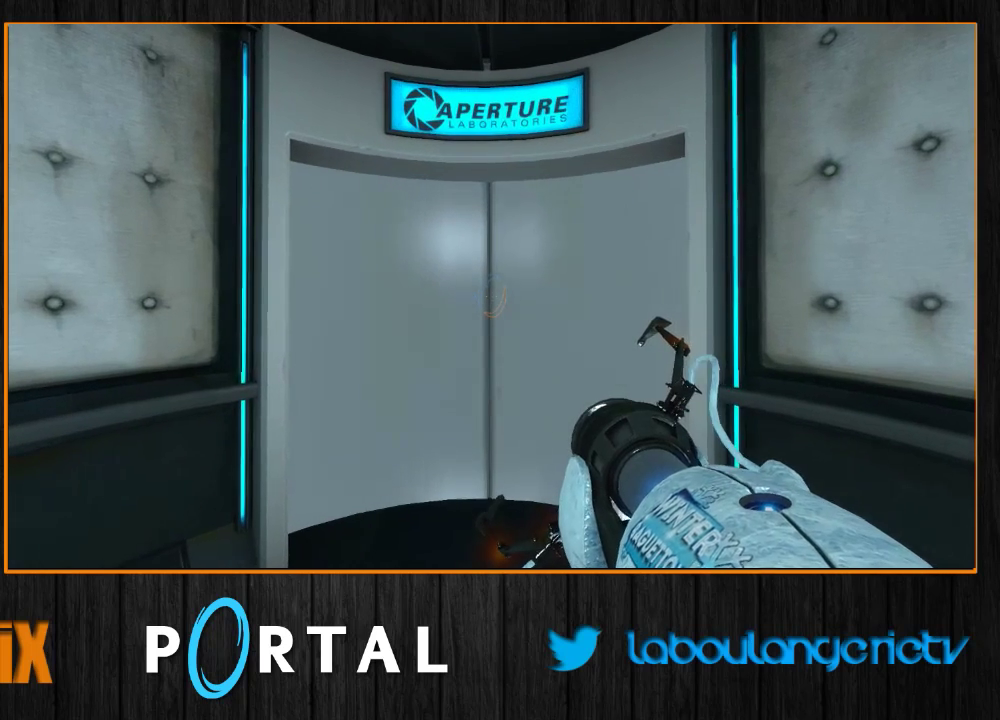
{"keys": ["z"], "mouse": [], "events": [[183, "z", "down"]]}
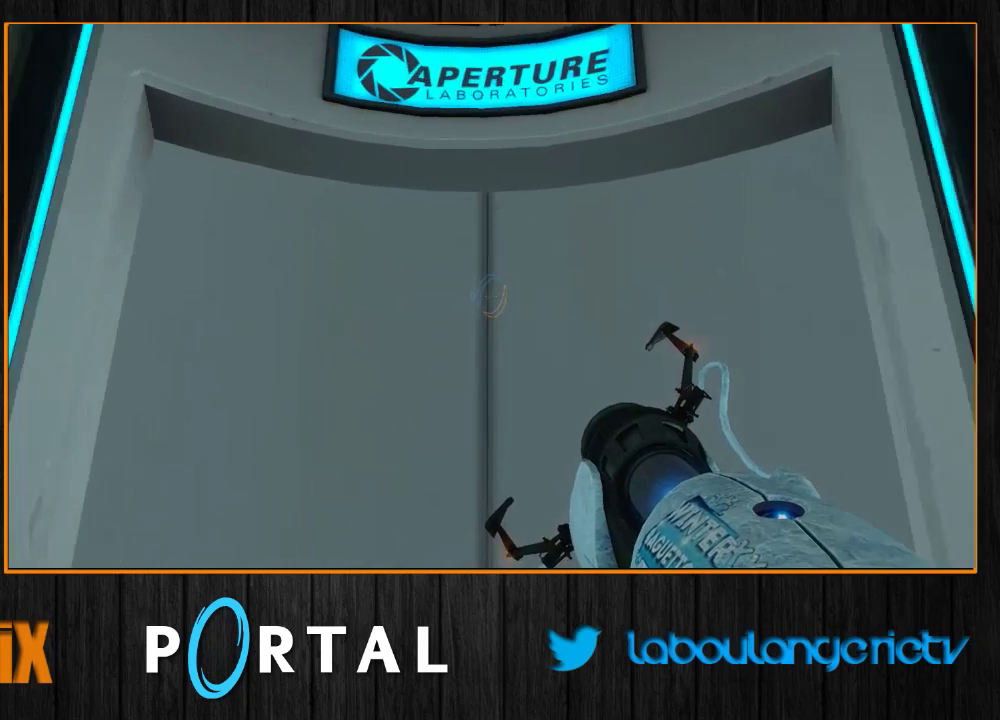
{"keys": ["z"], "mouse": [], "events": [[67, "q", "down"], [100, "q", "up"]]}
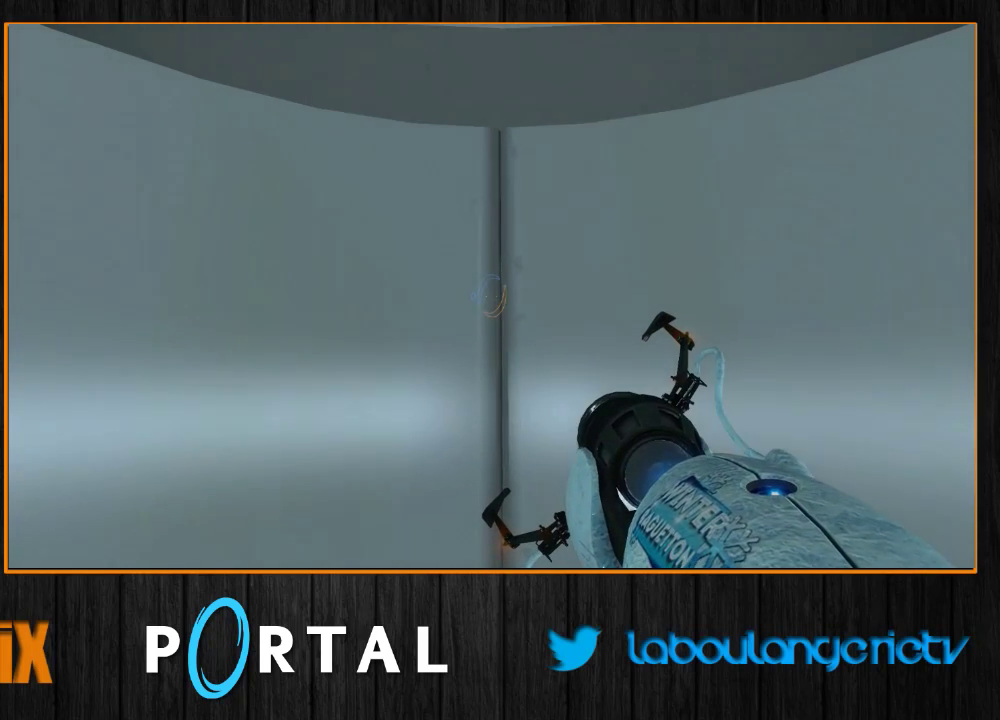
{"keys": ["z"], "mouse": [], "events": []}
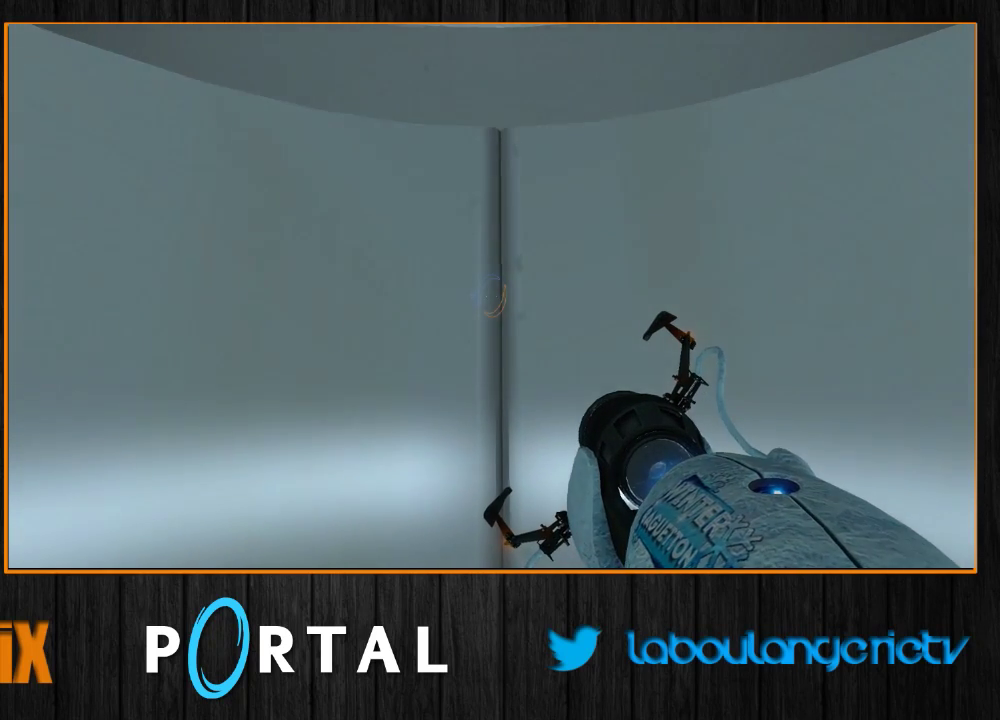
{"keys": ["z"], "mouse": [], "events": []}
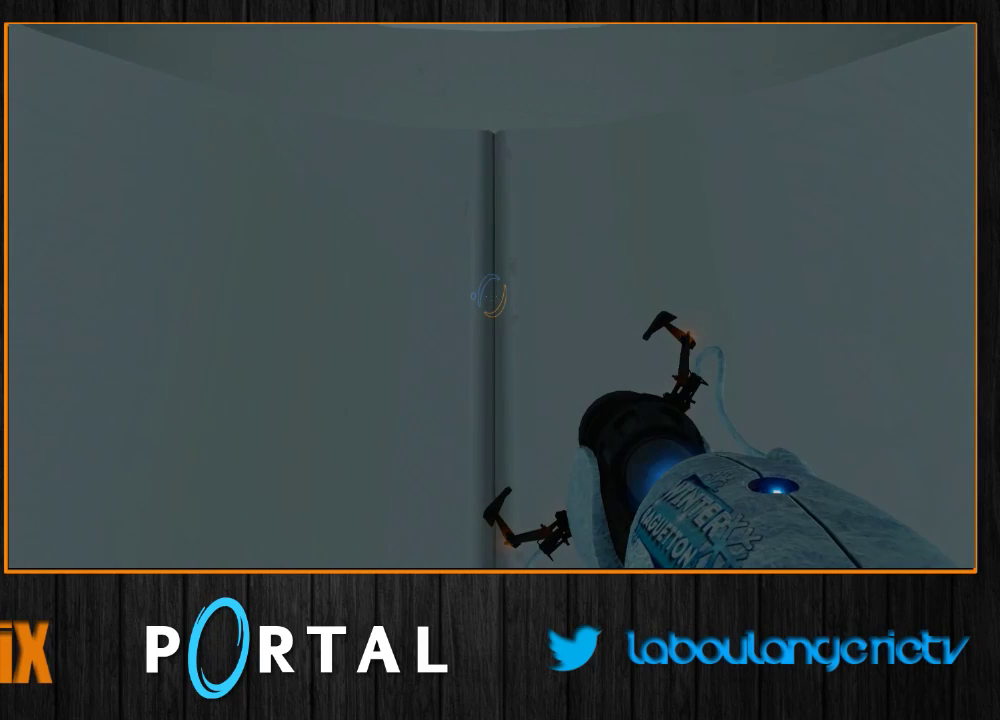
{"keys": [], "mouse": [], "events": [[200, "z", "up"], [333, "1", "down"], [417, "1", "up"]]}
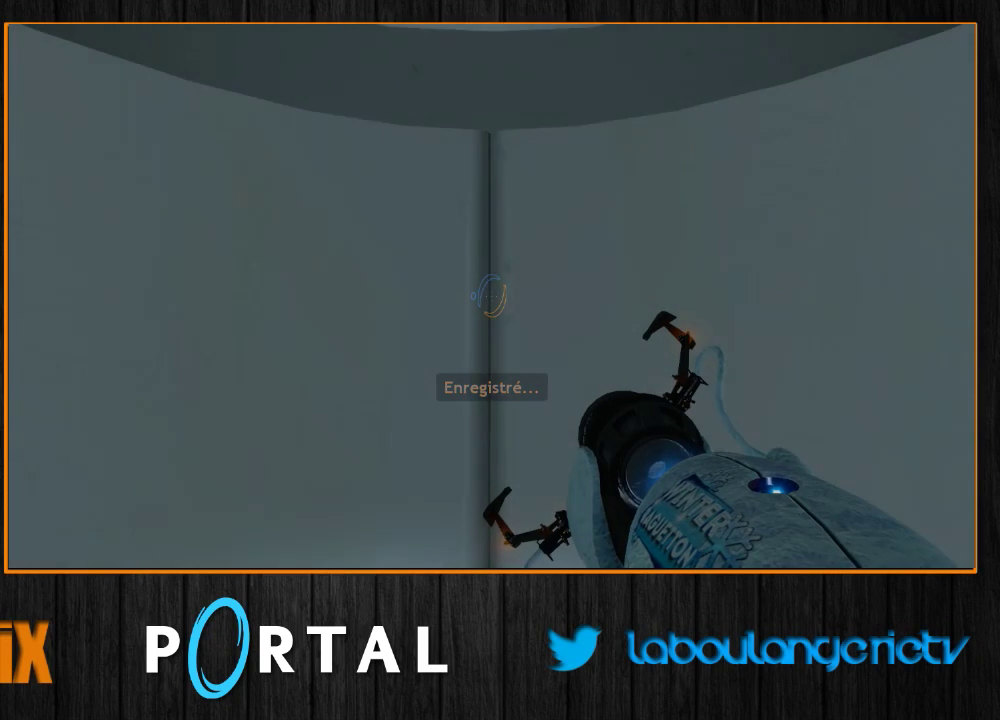
{"keys": [], "mouse": [], "events": []}
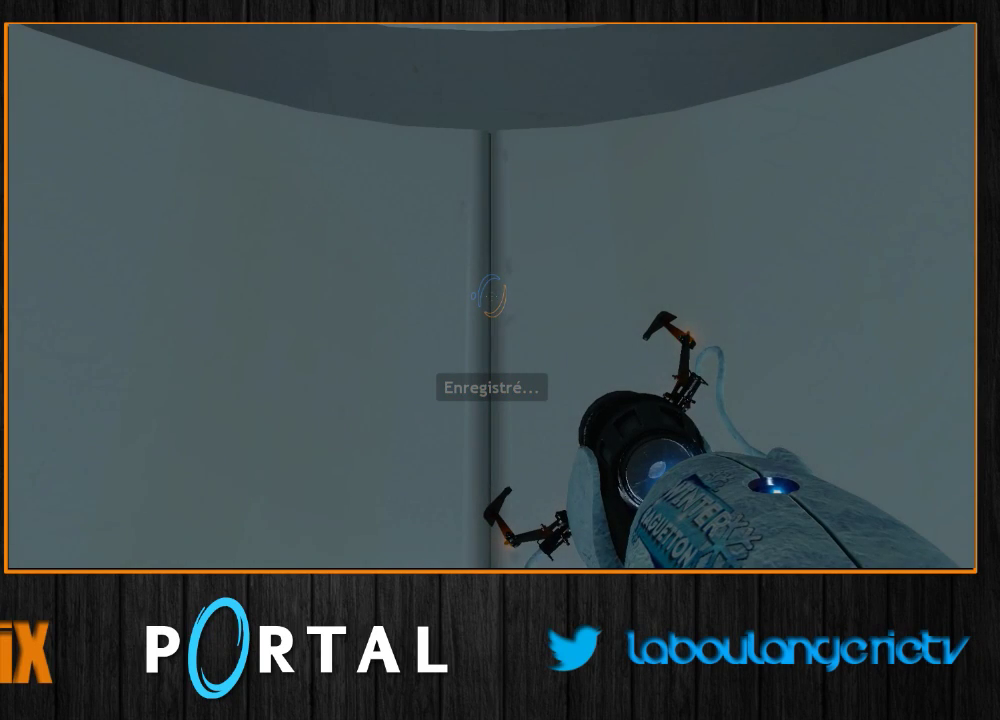
{"keys": [], "mouse": [], "events": []}
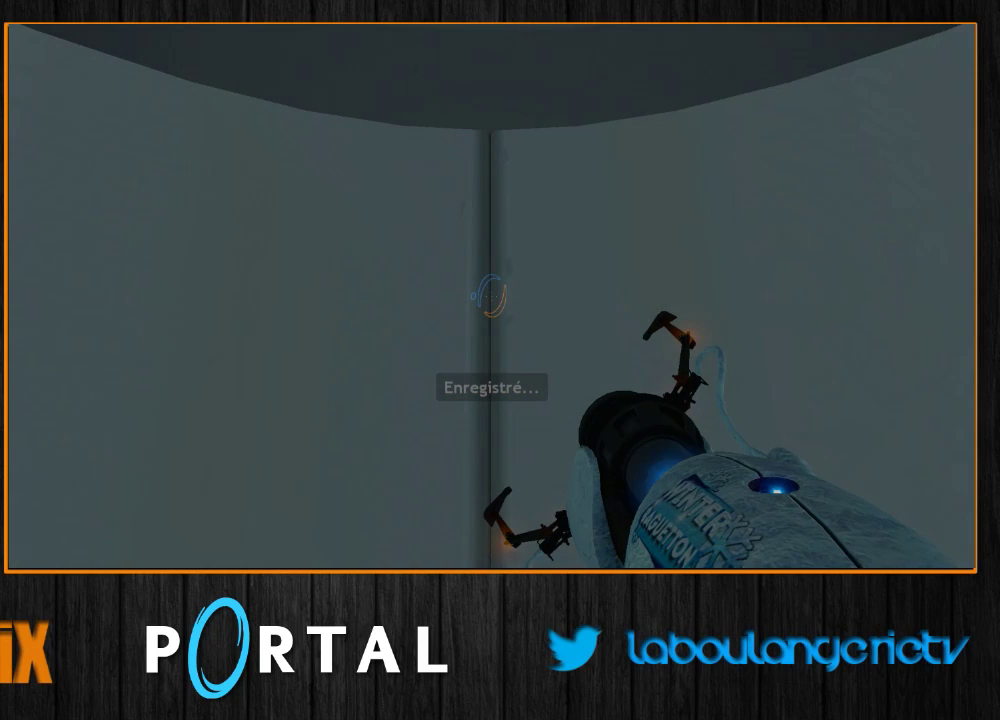
{"keys": [], "mouse": [], "events": []}
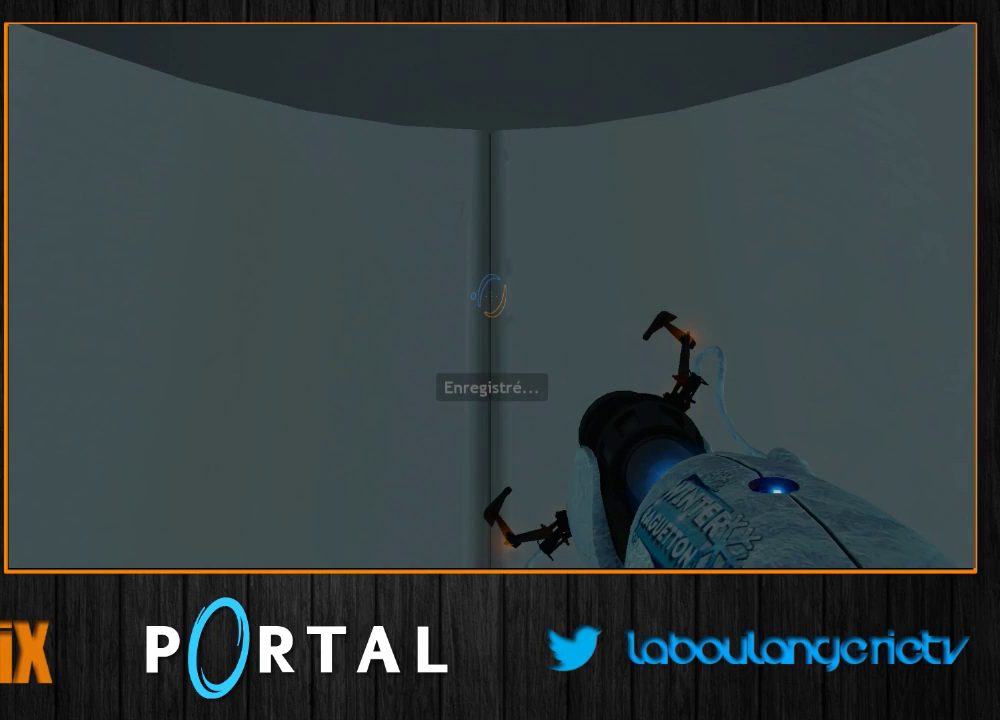
{"keys": [], "mouse": [], "events": [[383, "1", "down"], [483, "1", "up"]]}
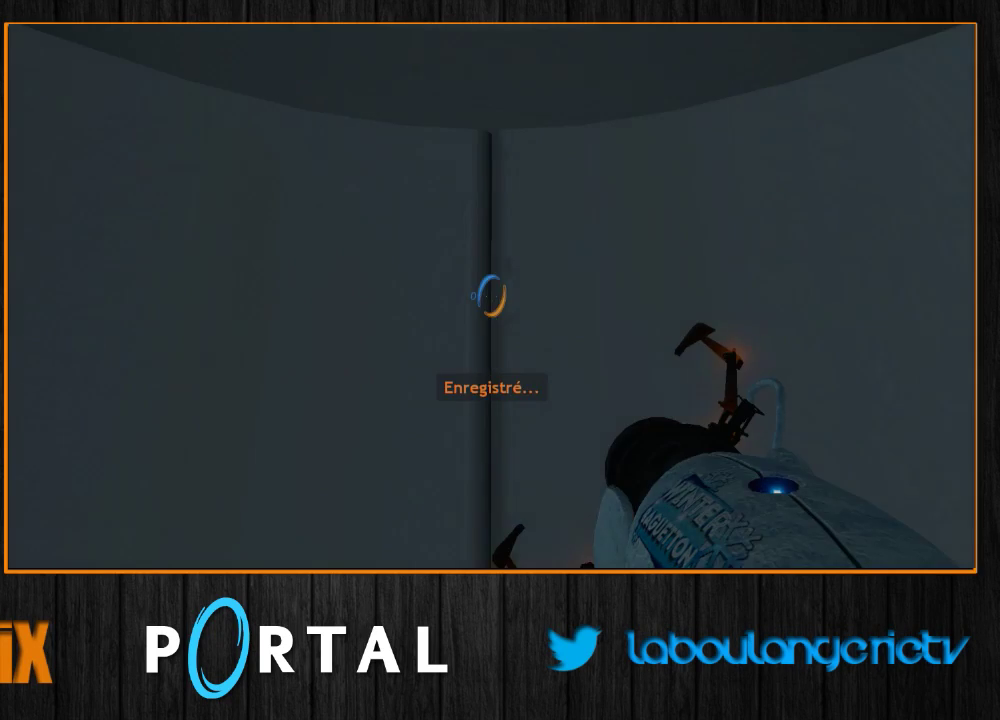
{"keys": ["z"], "mouse": [], "events": [[150, "z", "down"]]}
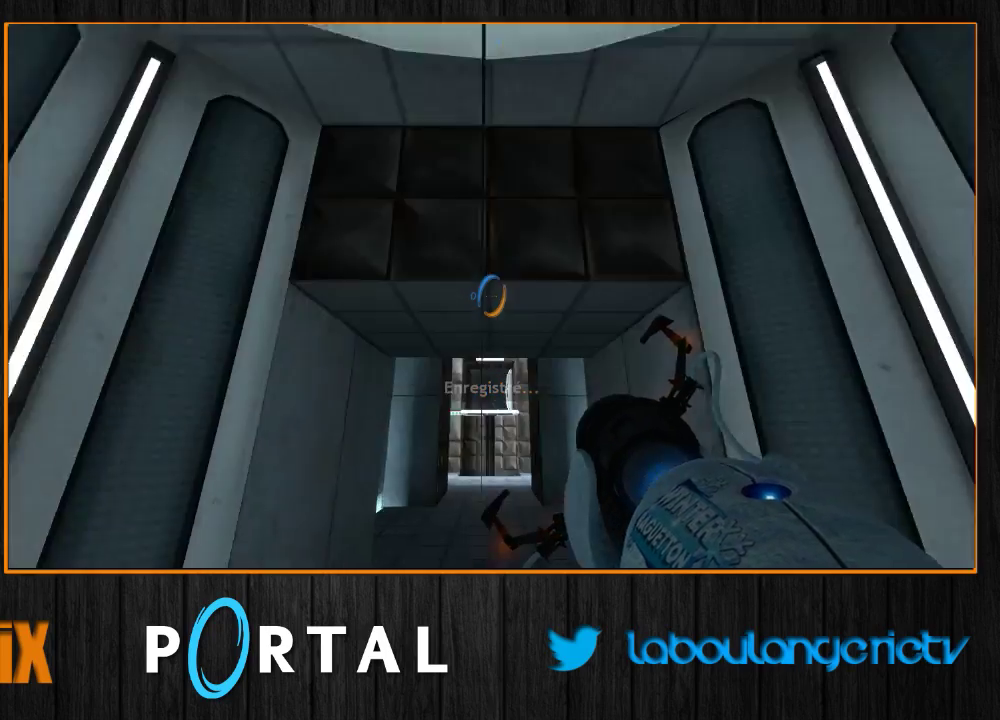
{"keys": ["z"], "mouse": [], "events": [[33, "z", "up"], [267, "z", "down"]]}
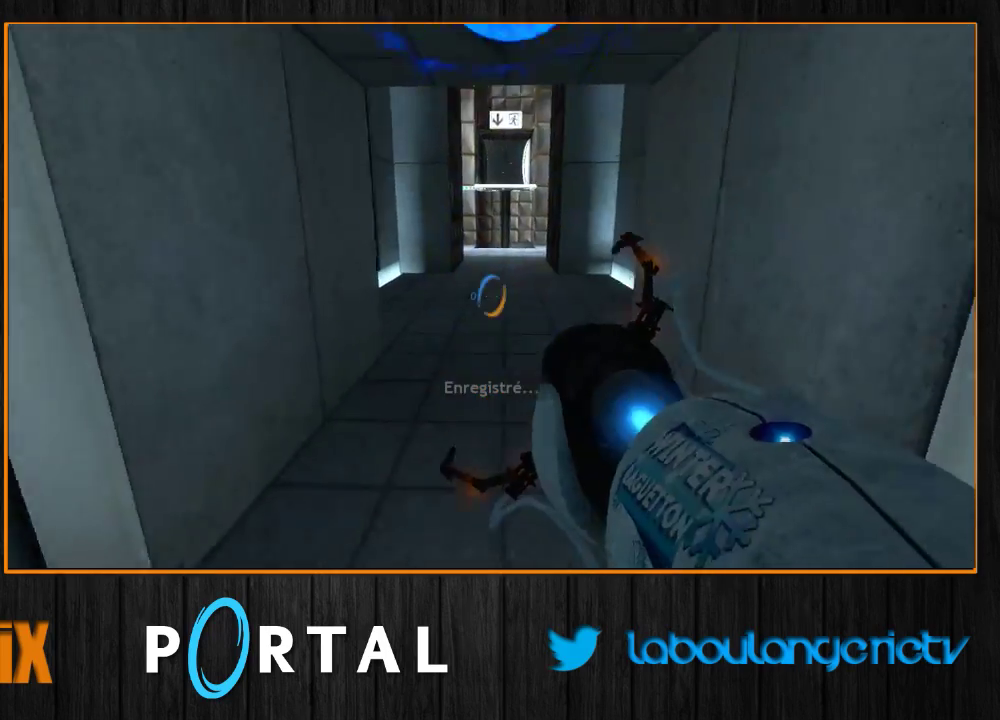
{"keys": ["z"], "mouse": [], "events": []}
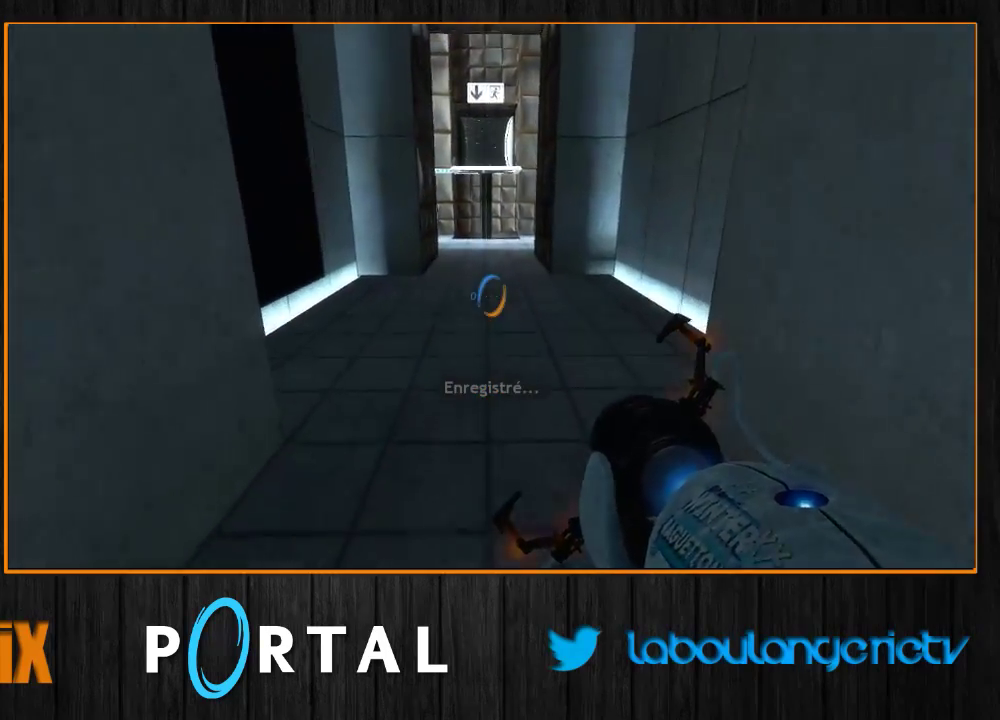
{"keys": ["tab", "z"], "mouse": [], "events": [[67, "tab", "down"], [300, "mouse_right", "down"], [383, "mouse_right", "up"]]}
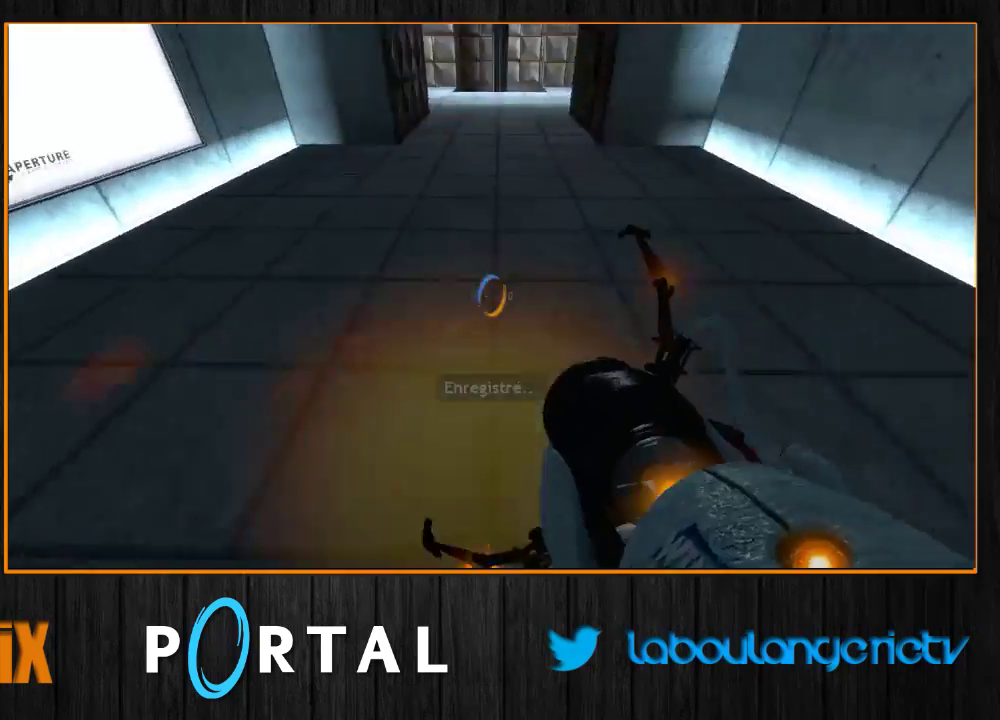
{"keys": ["tab", "z"], "mouse": [], "events": []}
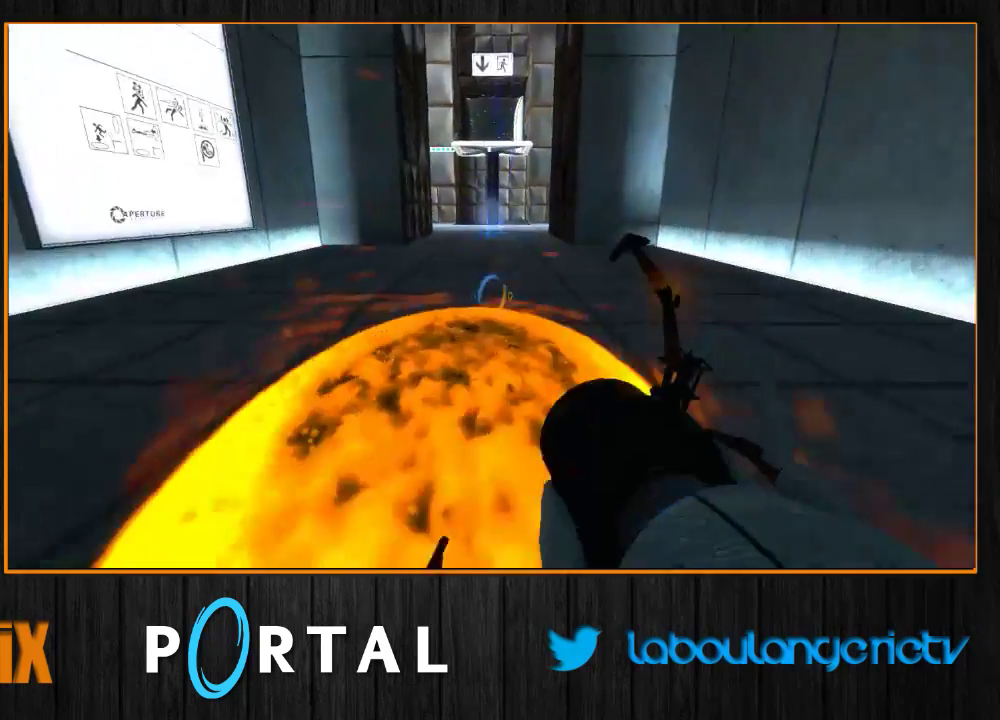
{"keys": ["s"], "mouse": [], "events": [[333, "tab", "up"], [333, "z", "up"], [483, "s", "down"]]}
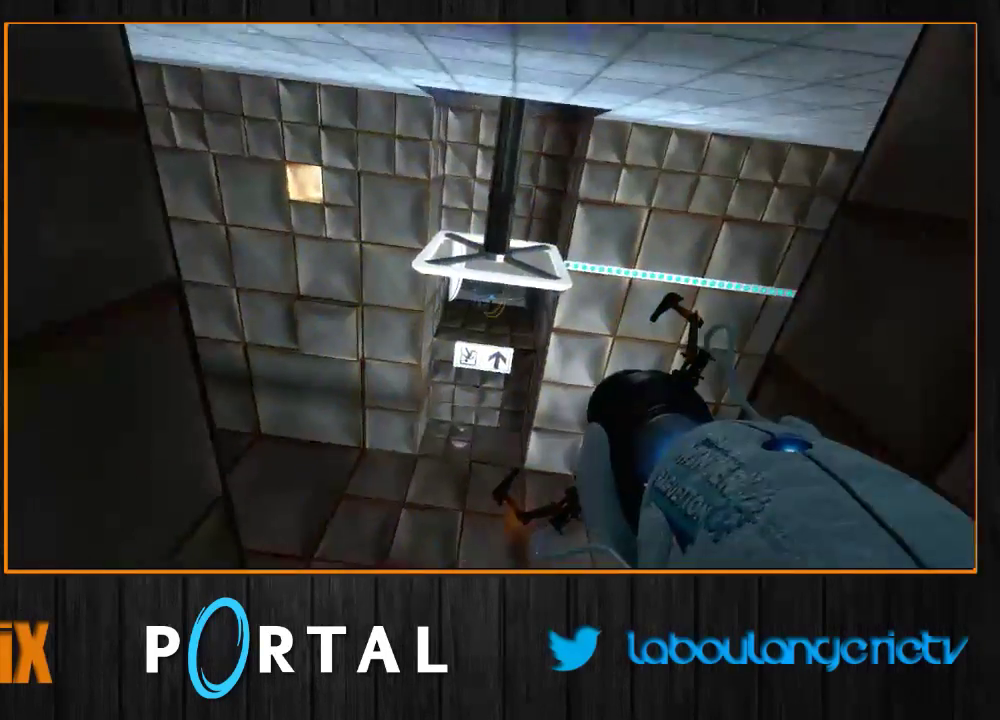
{"keys": [], "mouse": [], "events": [[33, "s", "up"], [167, "2", "down"], [267, "2", "up"]]}
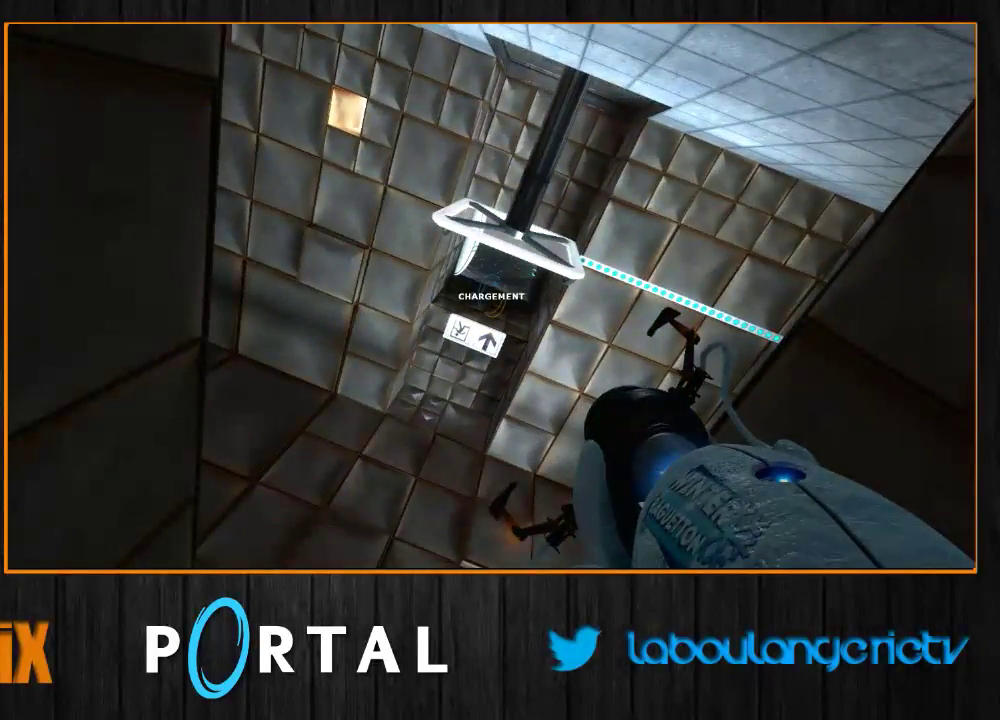
{"keys": [], "mouse": [], "events": []}
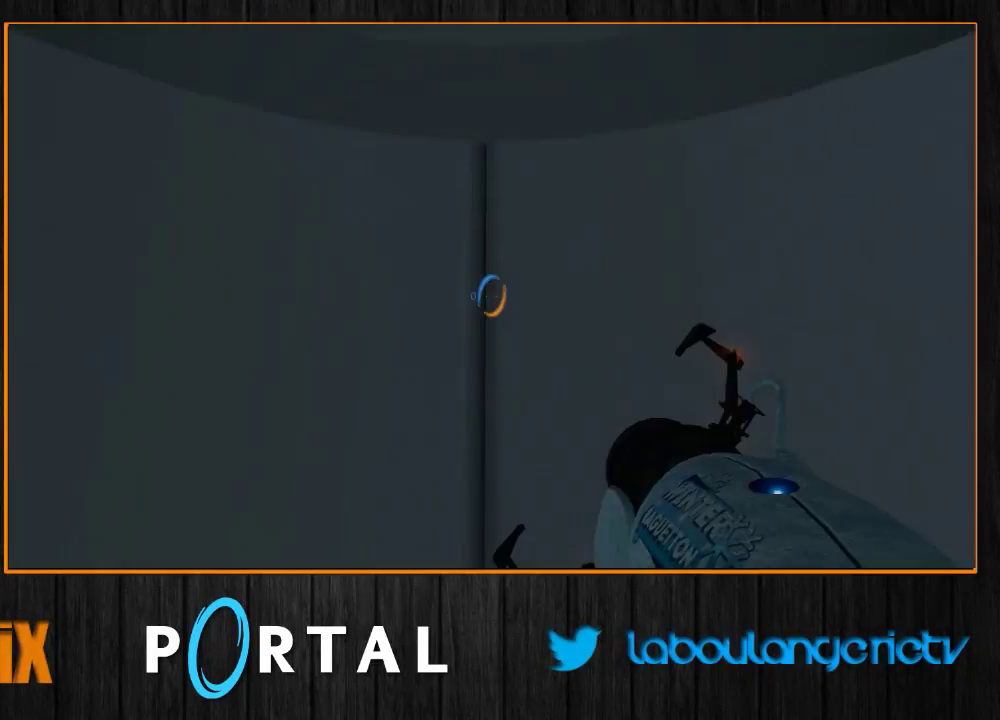
{"keys": ["z"], "mouse": [], "events": [[183, "z", "down"]]}
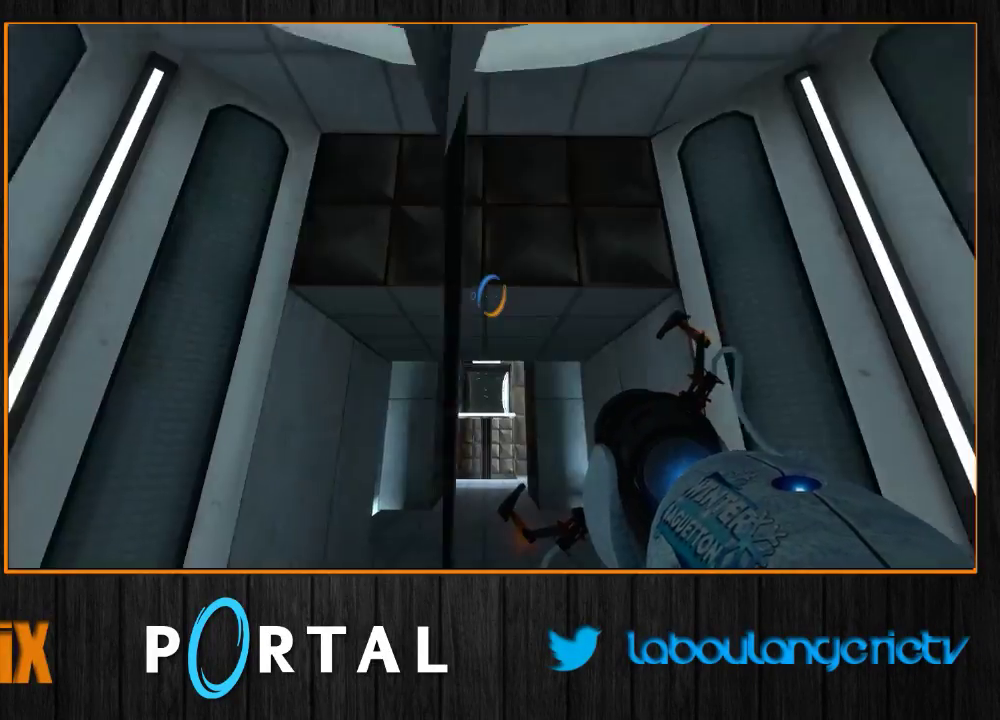
{"keys": ["z"], "mouse": [], "events": [[83, "z", "up"], [500, "z", "down"]]}
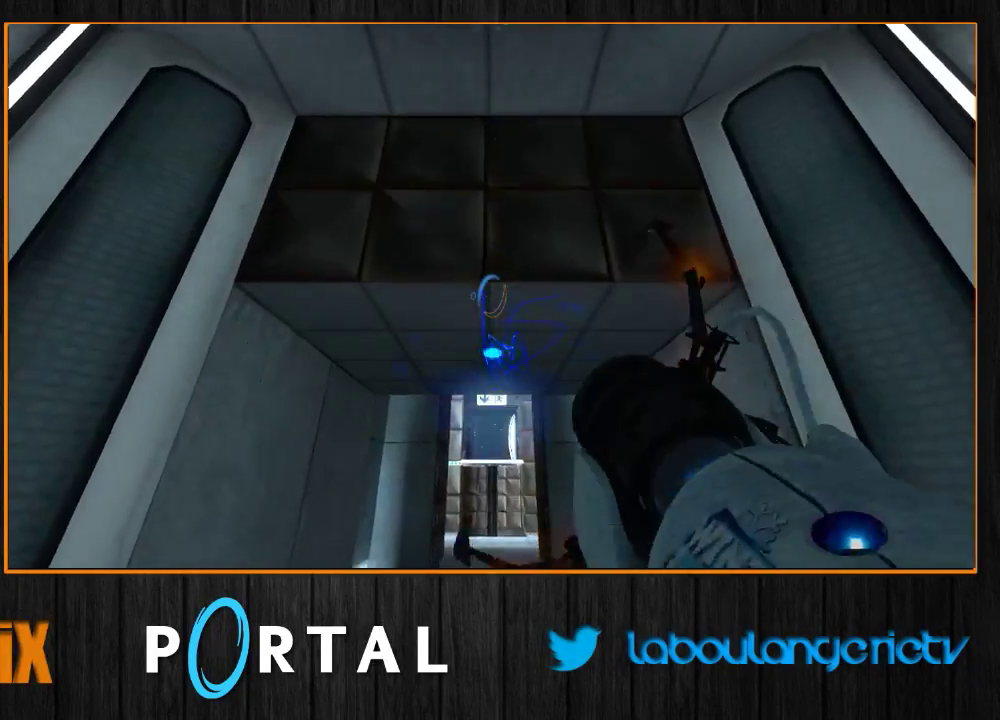
{"keys": ["z"], "mouse": [], "events": []}
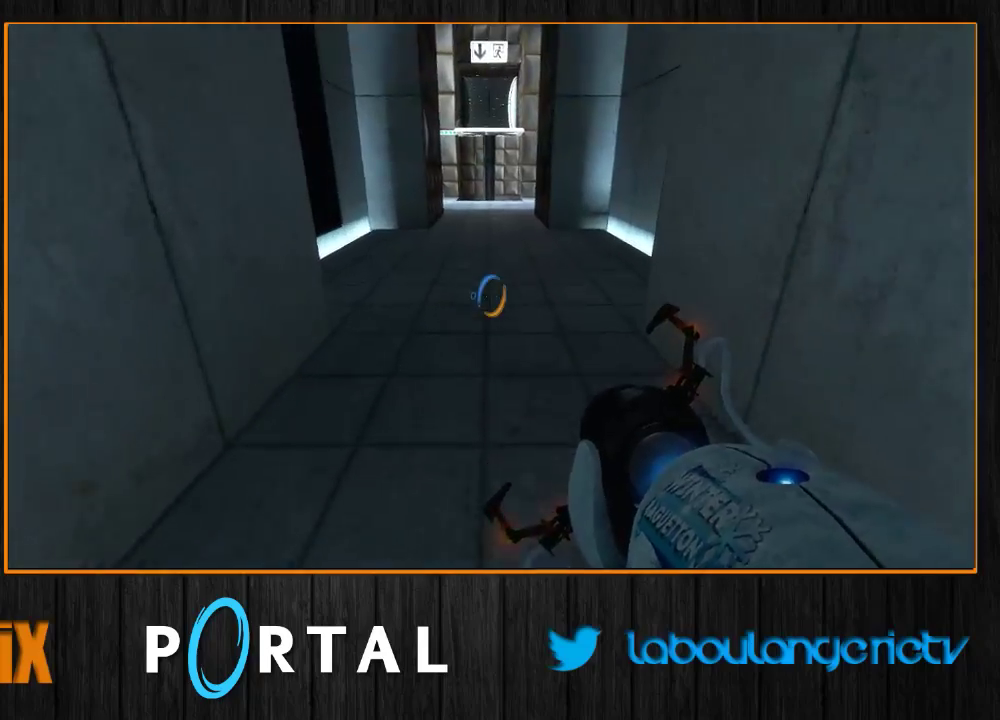
{"keys": ["tab", "z"], "mouse": [], "events": [[83, "tab", "down"], [383, "mouse_right", "down"], [483, "mouse_right", "up"]]}
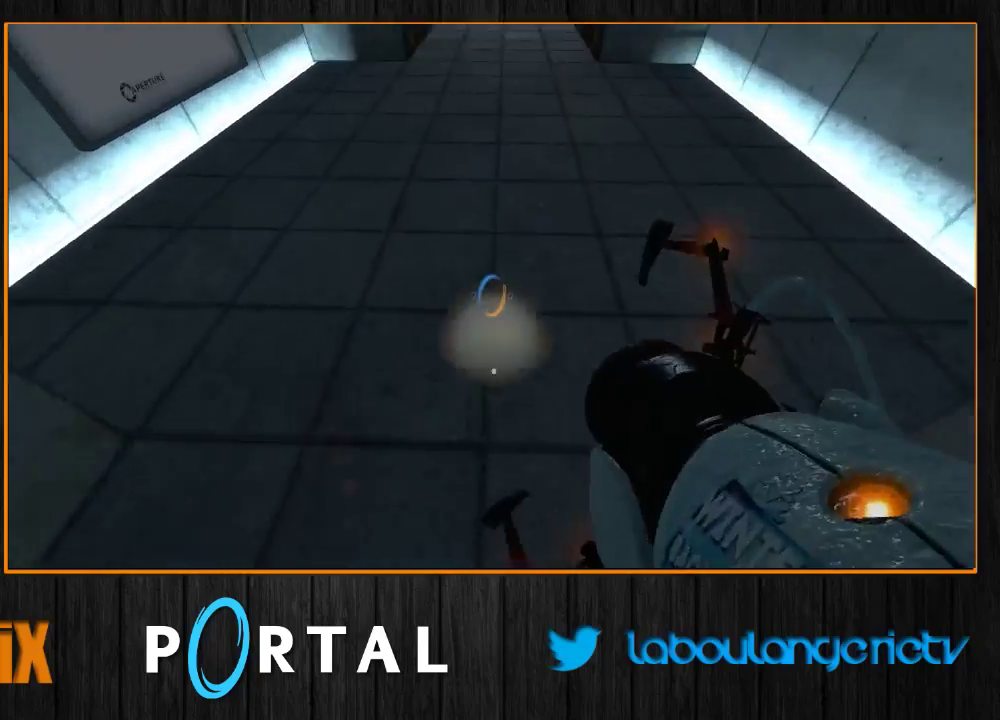
{"keys": ["tab", "z"], "mouse": [], "events": []}
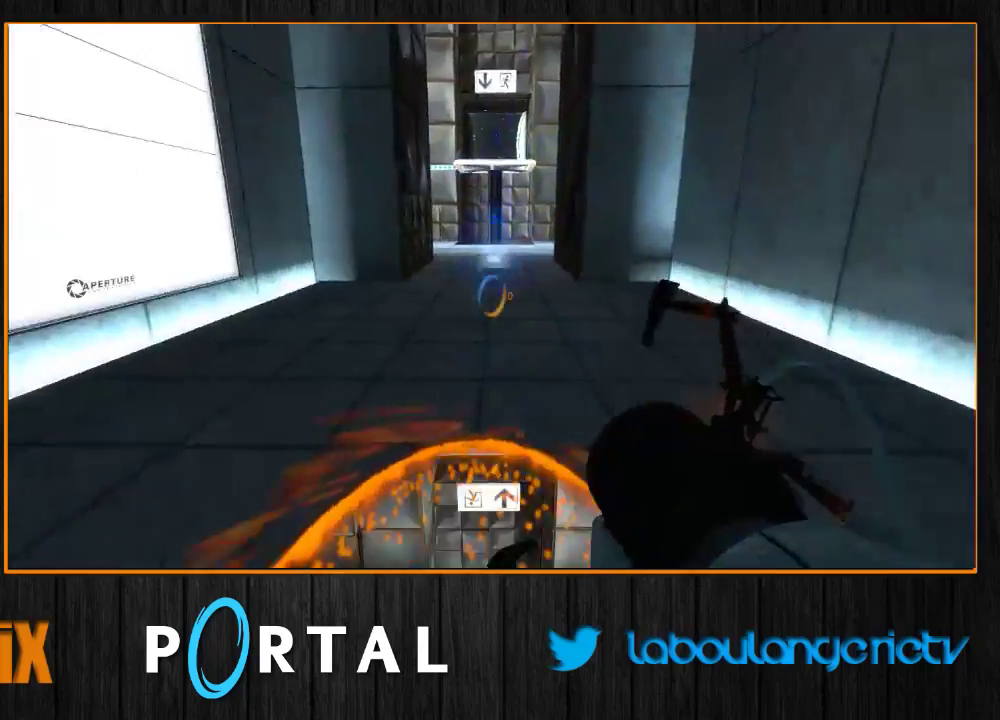
{"keys": ["tab"], "mouse": [], "events": [[450, "z", "up"]]}
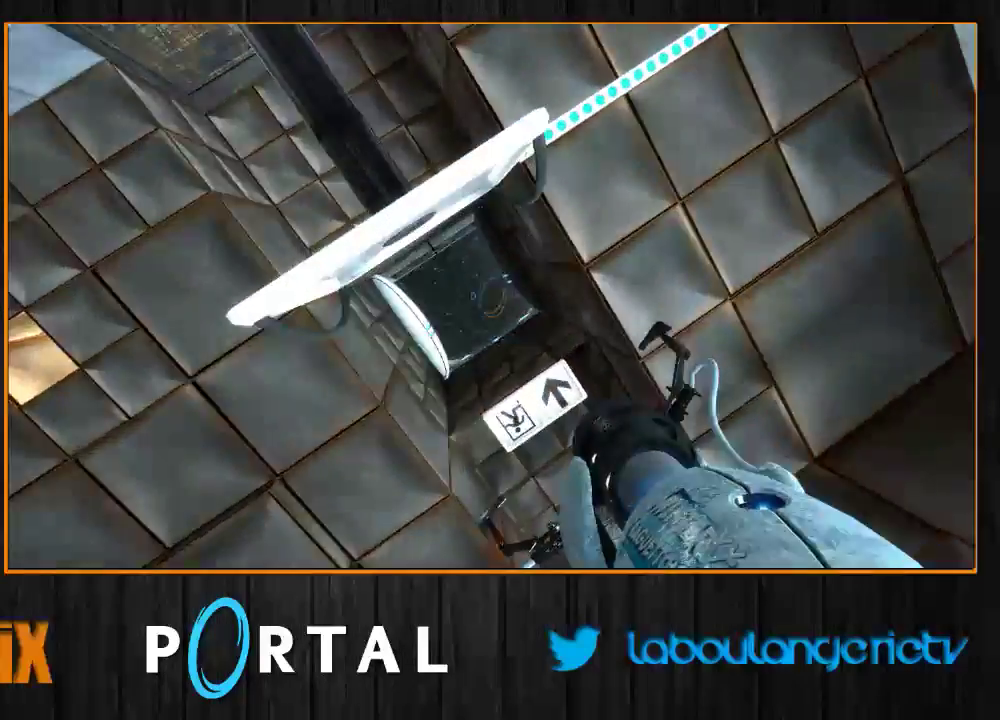
{"keys": ["tab"], "mouse": [], "events": []}
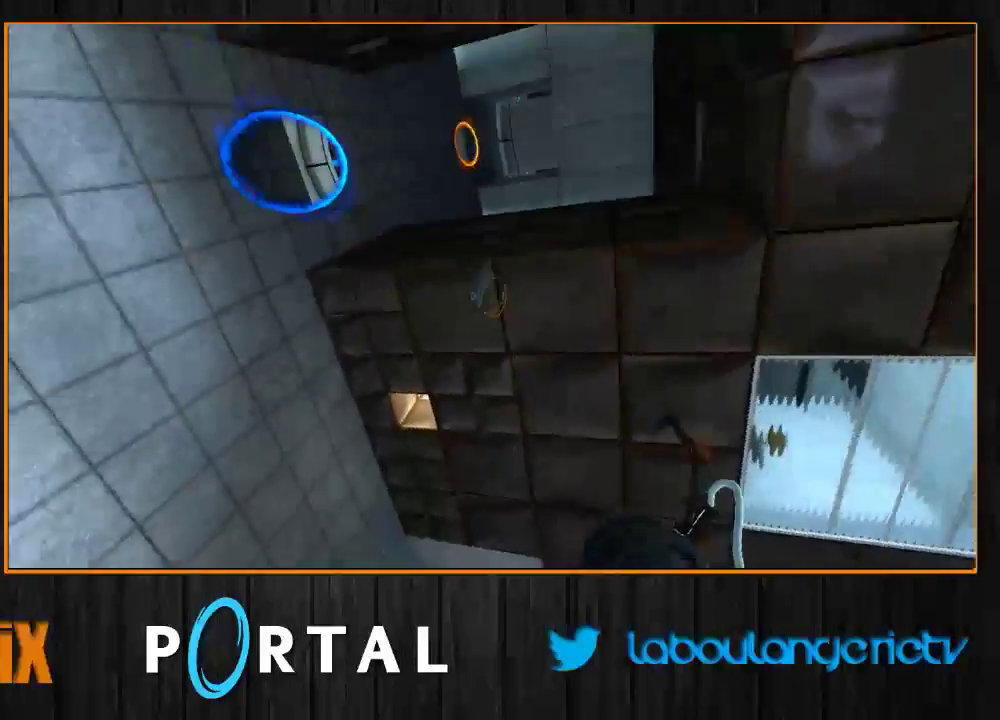
{"keys": ["tab"], "mouse": [], "events": [[417, "q", "down"], [500, "q", "up"]]}
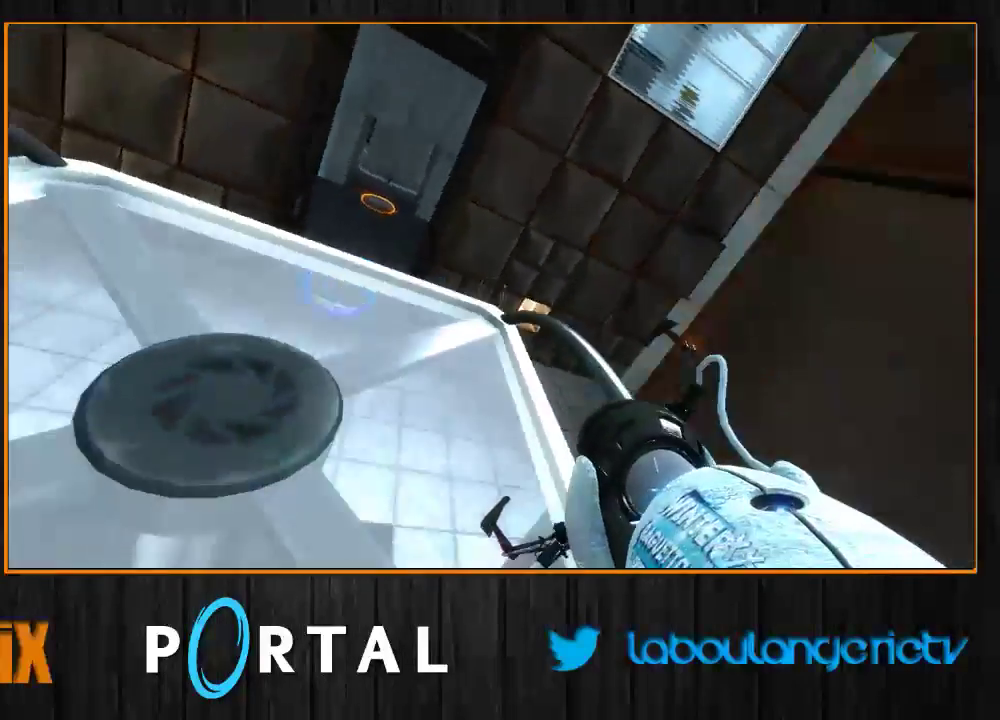
{"keys": ["d", "tab"], "mouse": [], "events": [[283, "d", "down"]]}
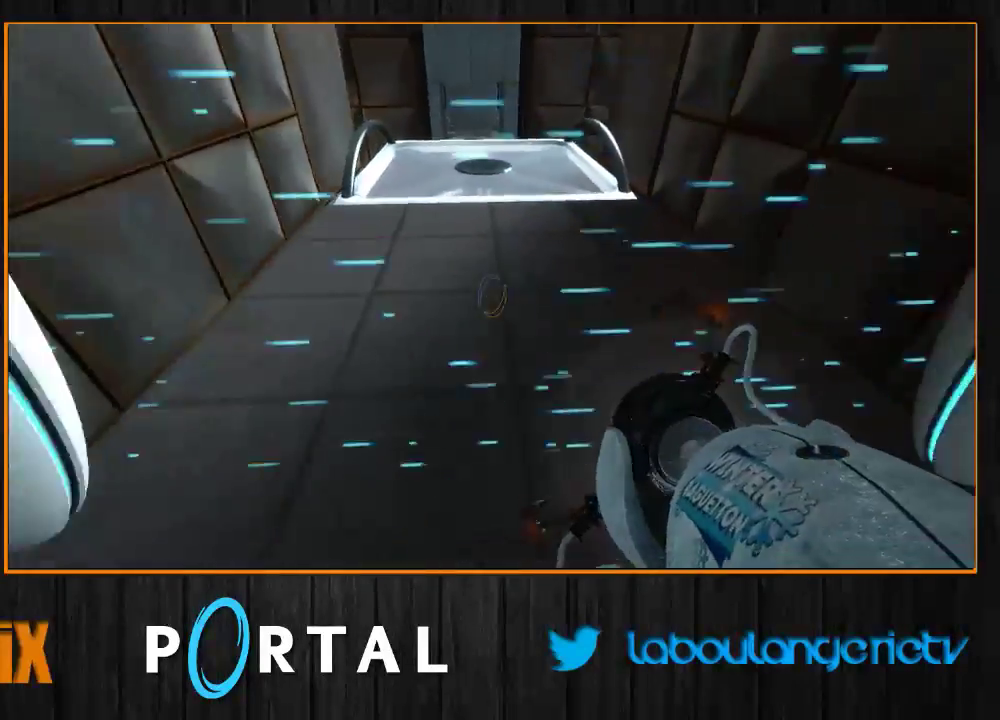
{"keys": ["s"], "mouse": [], "events": [[50, "d", "up"], [150, "mouse_right", "down"], [233, "q", "down"], [250, "mouse_right", "up"], [483, "s", "down"], [500, "q", "up"], [500, "tab", "up"]]}
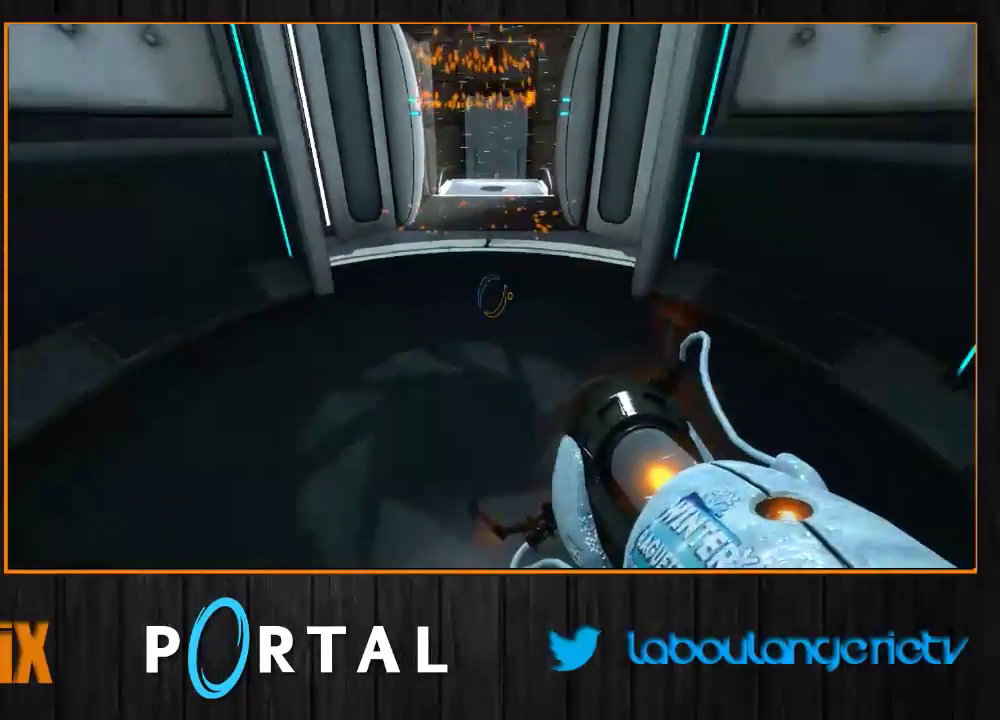
{"keys": [], "mouse": [], "events": [[217, "s", "up"], [317, "1", "down"], [400, "1", "up"]]}